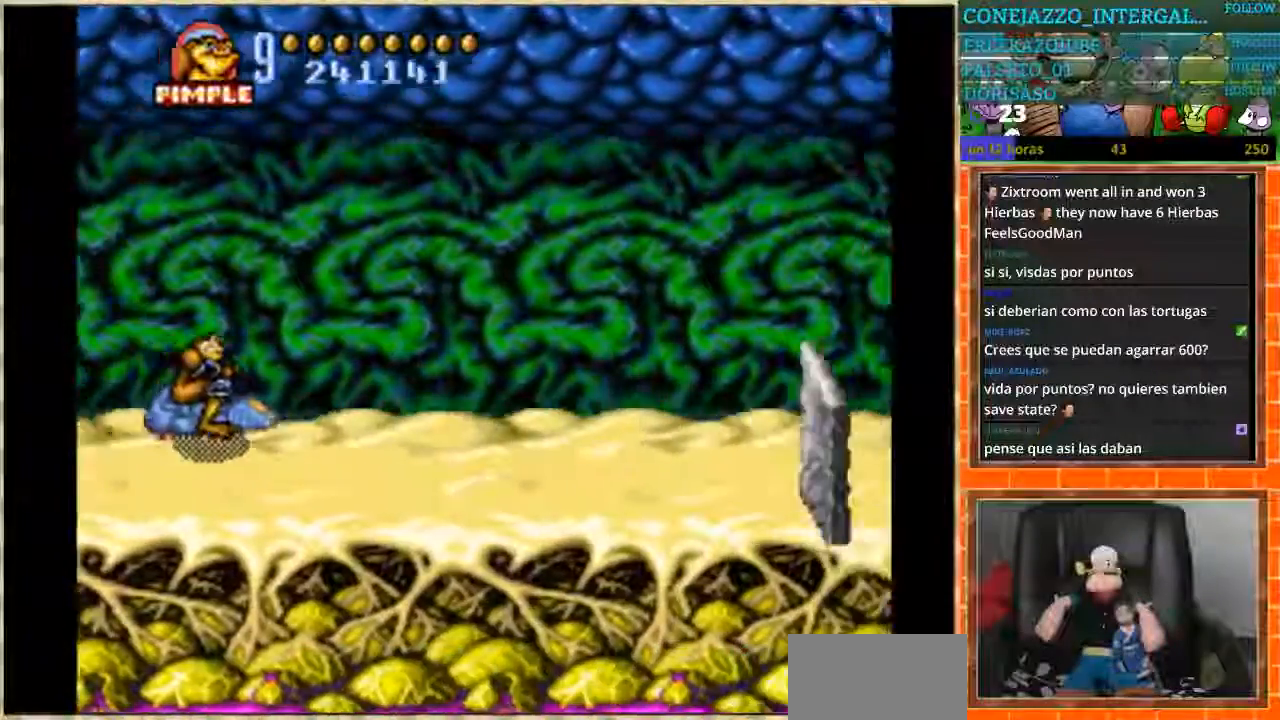
Gameplay with a controller (Nintendo layout); each line is a JSON object with the inputs held at the frame after it. "events" lists button and stick changes between this image and that frame as [ms after this image, input, new state], when the widget could be followed in between. Not read: L3 R3.
{"buttons": ["DPAD_RIGHT"], "events": [[133, "DPAD_LEFT", "up"], [200, "DPAD_UP", "down"], [400, "DPAD_UP", "up"], [434, "DPAD_RIGHT", "down"]]}
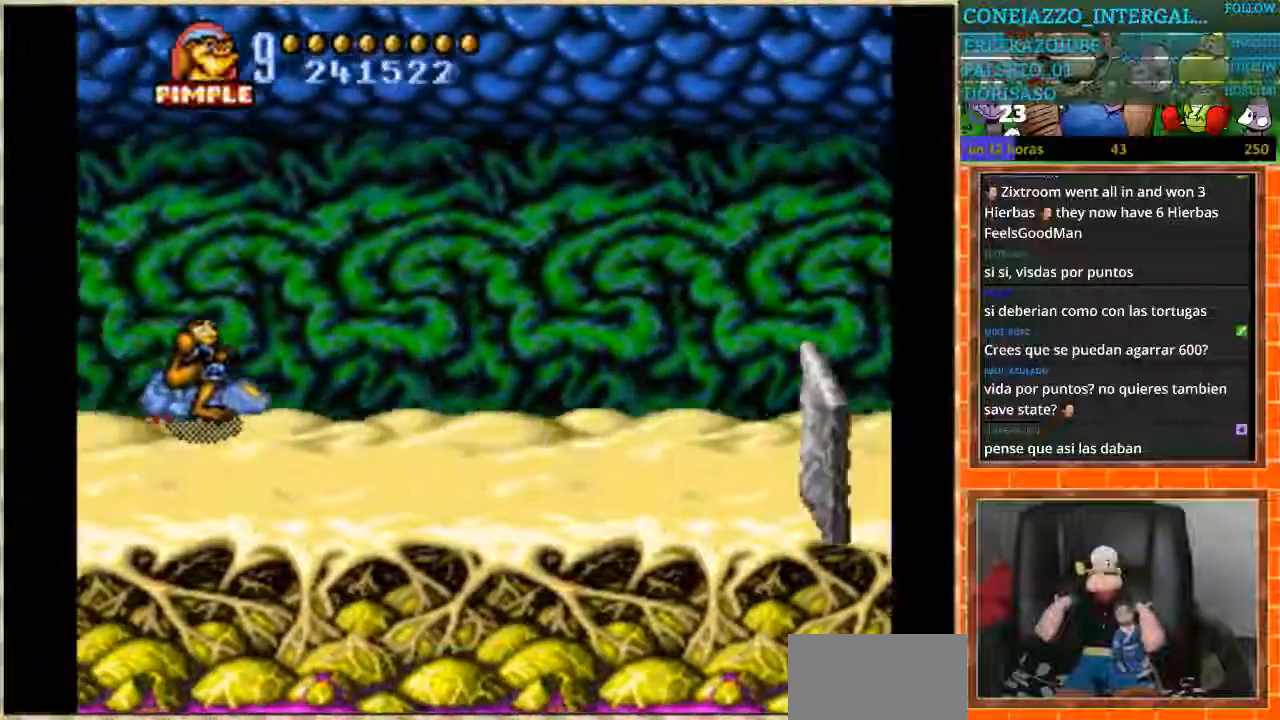
{"buttons": ["DPAD_LEFT"], "events": [[134, "DPAD_RIGHT", "up"], [234, "L1", "down"], [301, "L1", "up"], [468, "DPAD_LEFT", "down"]]}
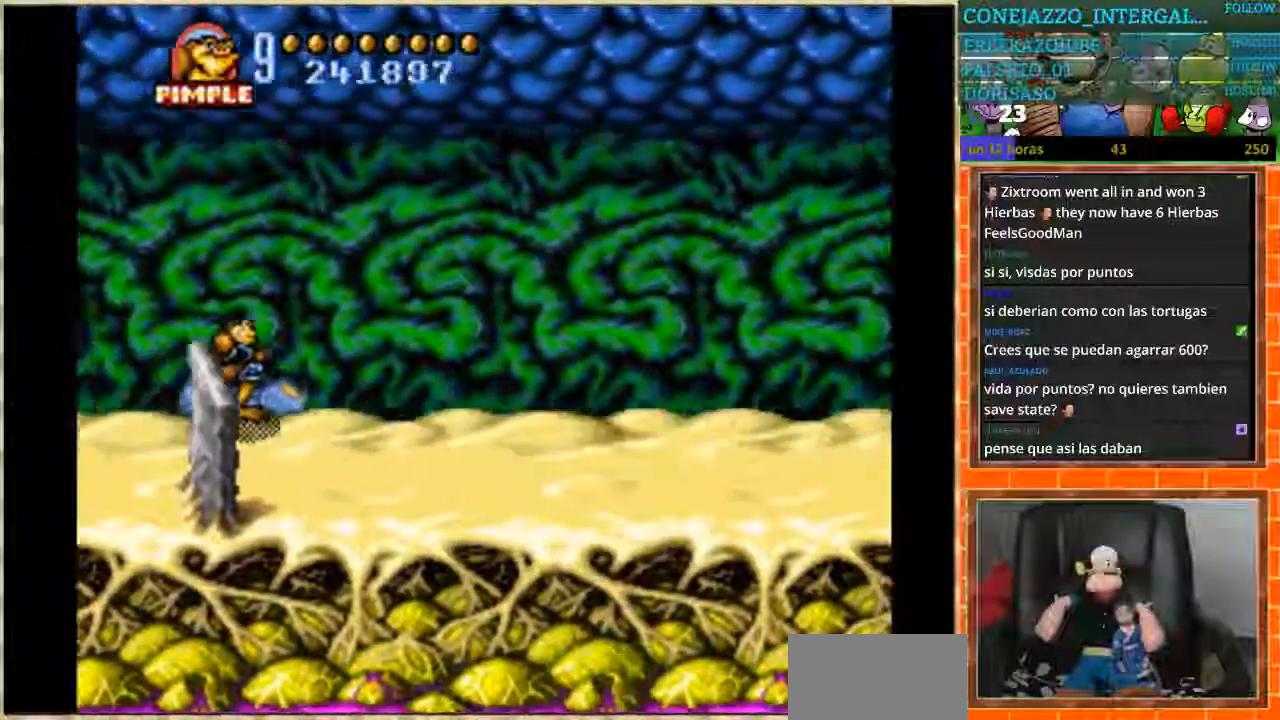
{"buttons": ["DPAD_DOWN"], "events": [[67, "DPAD_DOWN", "down"], [133, "DPAD_LEFT", "up"]]}
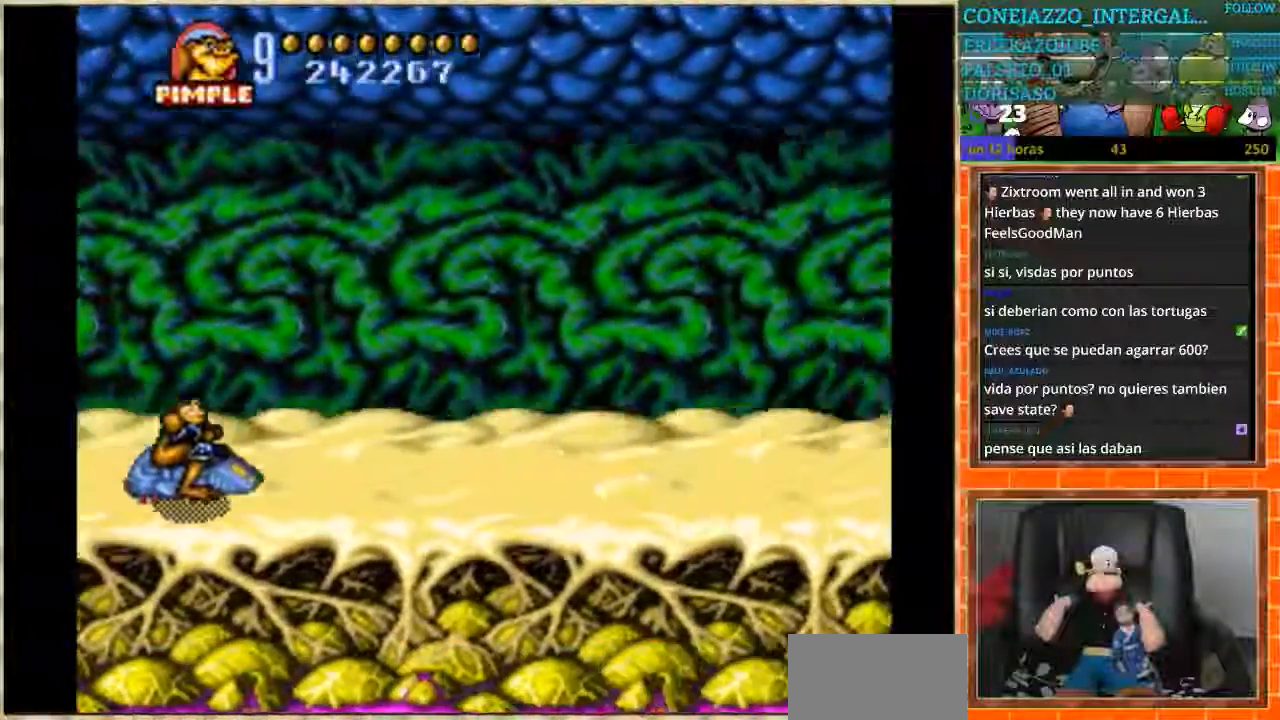
{"buttons": [], "events": [[134, "DPAD_RIGHT", "down"], [201, "DPAD_DOWN", "up"], [367, "DPAD_RIGHT", "up"]]}
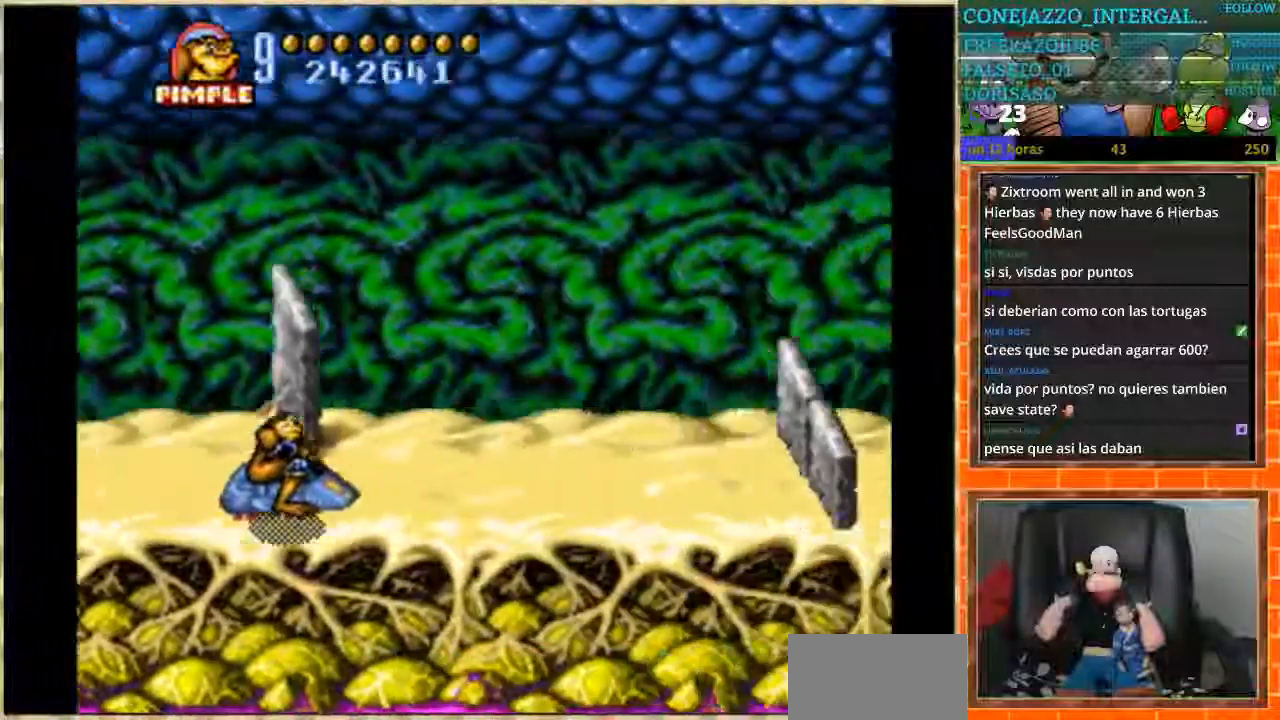
{"buttons": ["DPAD_UP"], "events": [[33, "DPAD_LEFT", "down"], [233, "DPAD_UP", "down"], [500, "DPAD_LEFT", "up"]]}